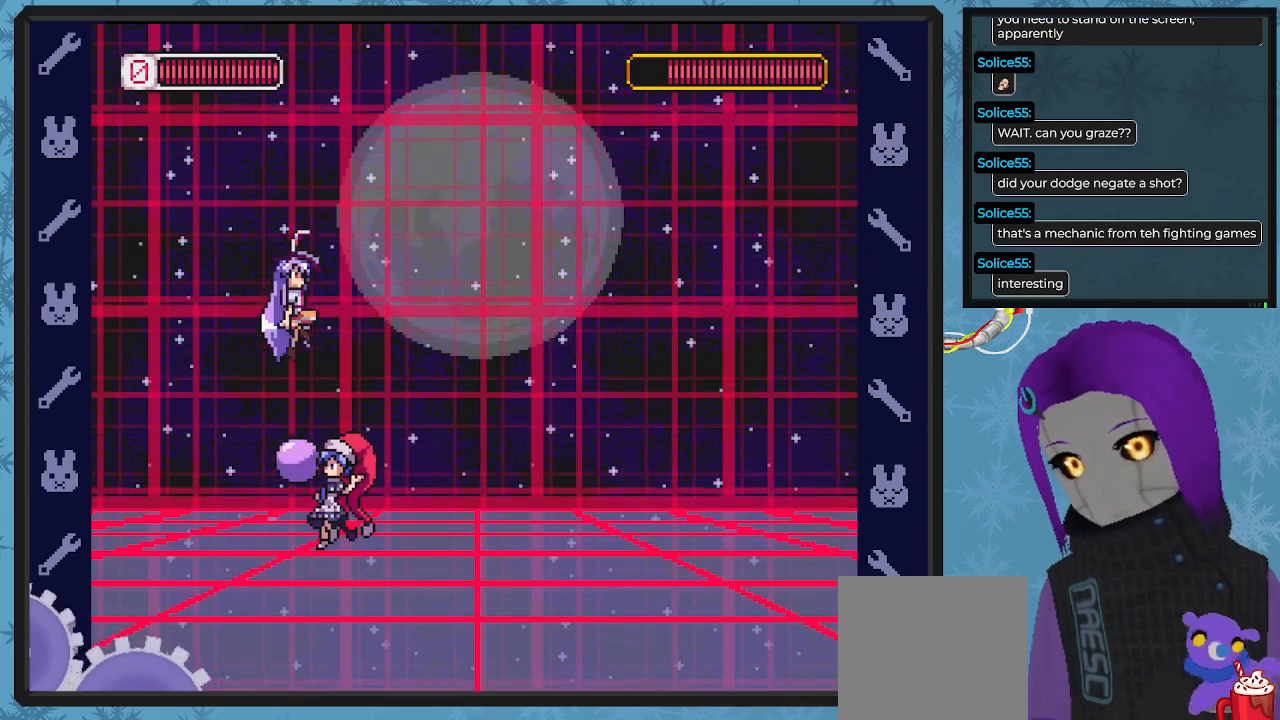
Gameplay with a controller (Xbox layout); each line is a JSON object with the inputs held at the frame after it. "events" lists button and stick changes between this image and that frame as [ms after this image, input, new state], when the widget could be followed in between. Not read: right_stick.
{"buttons": ["X", "DPAD_DOWN", "DPAD_RIGHT"], "left_stick": "center", "events": [[333, "A", "up"]]}
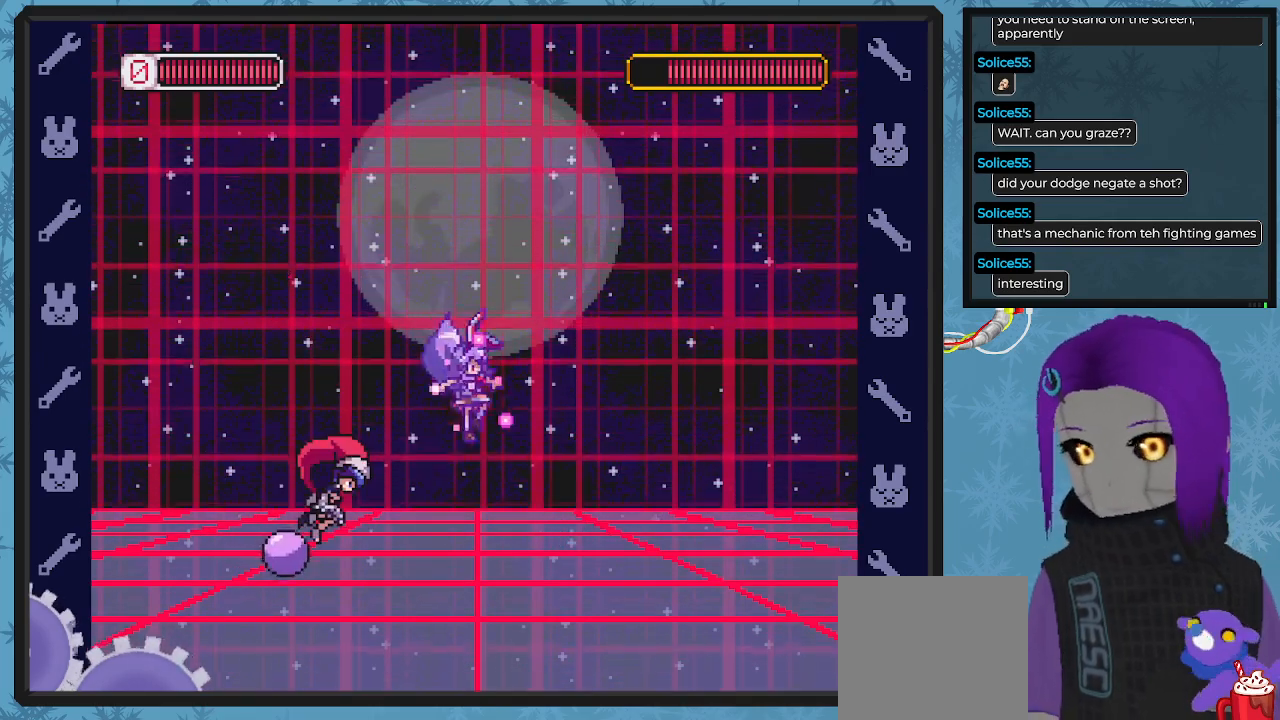
{"buttons": ["A", "X", "DPAD_DOWN", "DPAD_RIGHT"], "left_stick": "center", "events": [[67, "DPAD_LEFT", "down"], [67, "DPAD_RIGHT", "up"], [100, "DPAD_DOWN", "up"], [100, "X", "up"], [167, "X", "down"], [200, "DPAD_DOWN", "down"], [200, "DPAD_LEFT", "up"], [200, "DPAD_RIGHT", "down"], [333, "DPAD_DOWN", "up"], [400, "DPAD_DOWN", "down"], [500, "A", "down"]]}
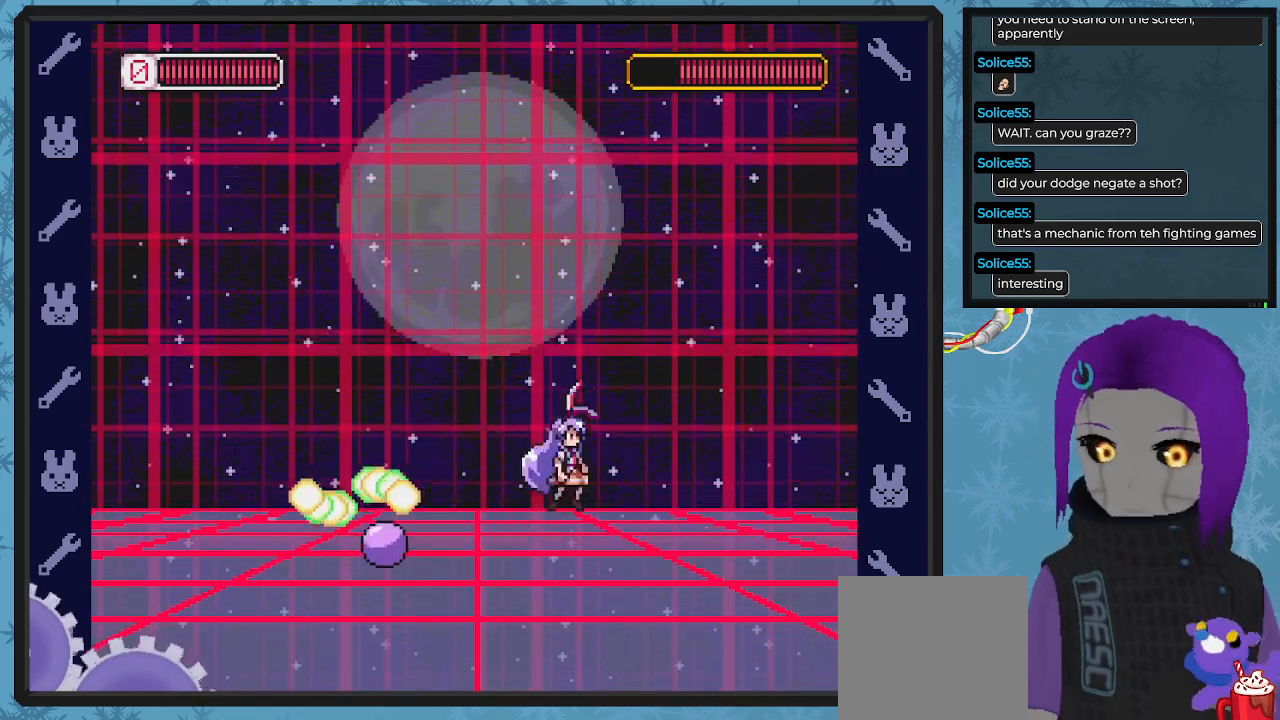
{"buttons": ["X", "DPAD_DOWN", "DPAD_RIGHT"], "left_stick": "center", "events": [[333, "A", "up"]]}
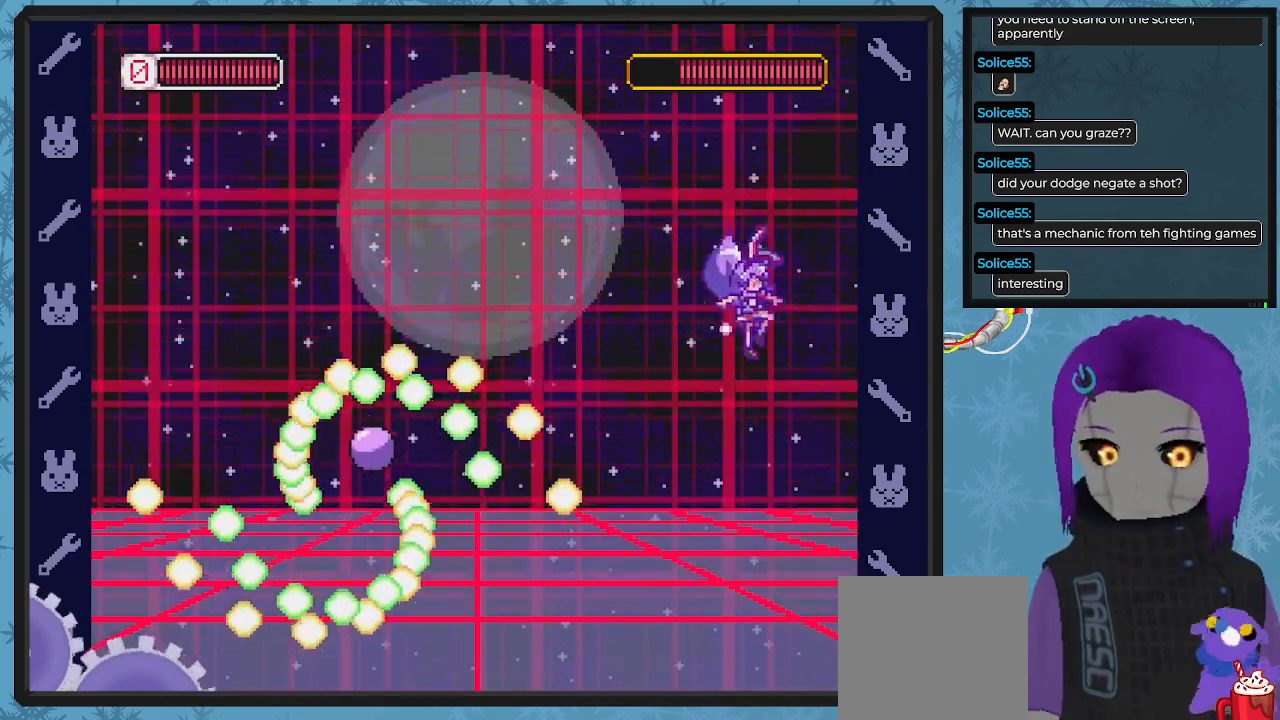
{"buttons": ["A", "X", "DPAD_DOWN", "DPAD_RIGHT"], "left_stick": "center", "events": [[200, "DPAD_DOWN", "up"], [200, "DPAD_RIGHT", "up"], [233, "X", "up"], [267, "X", "down"], [333, "DPAD_RIGHT", "down"], [367, "DPAD_DOWN", "down"], [500, "A", "down"]]}
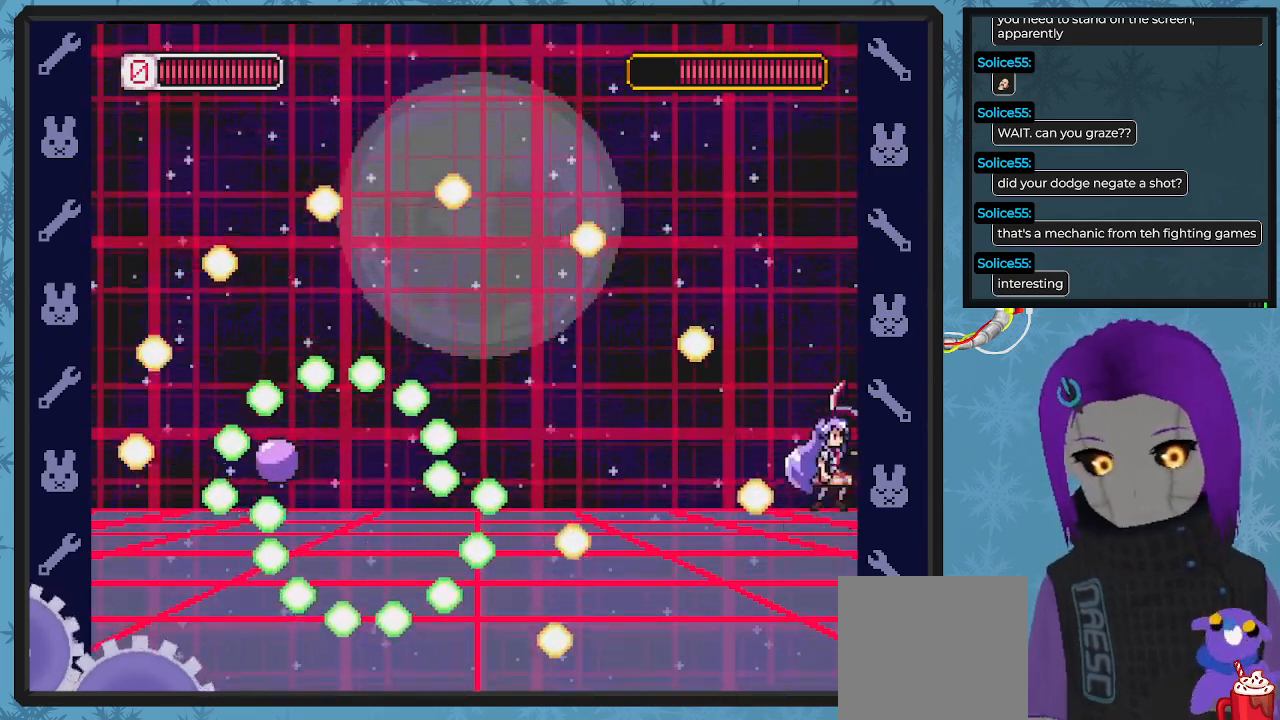
{"buttons": ["X", "DPAD_RIGHT"], "left_stick": "center", "events": [[167, "A", "up"], [167, "DPAD_DOWN", "up"], [167, "DPAD_RIGHT", "up"], [300, "DPAD_RIGHT", "down"], [367, "DPAD_DOWN", "down"], [467, "DPAD_DOWN", "up"]]}
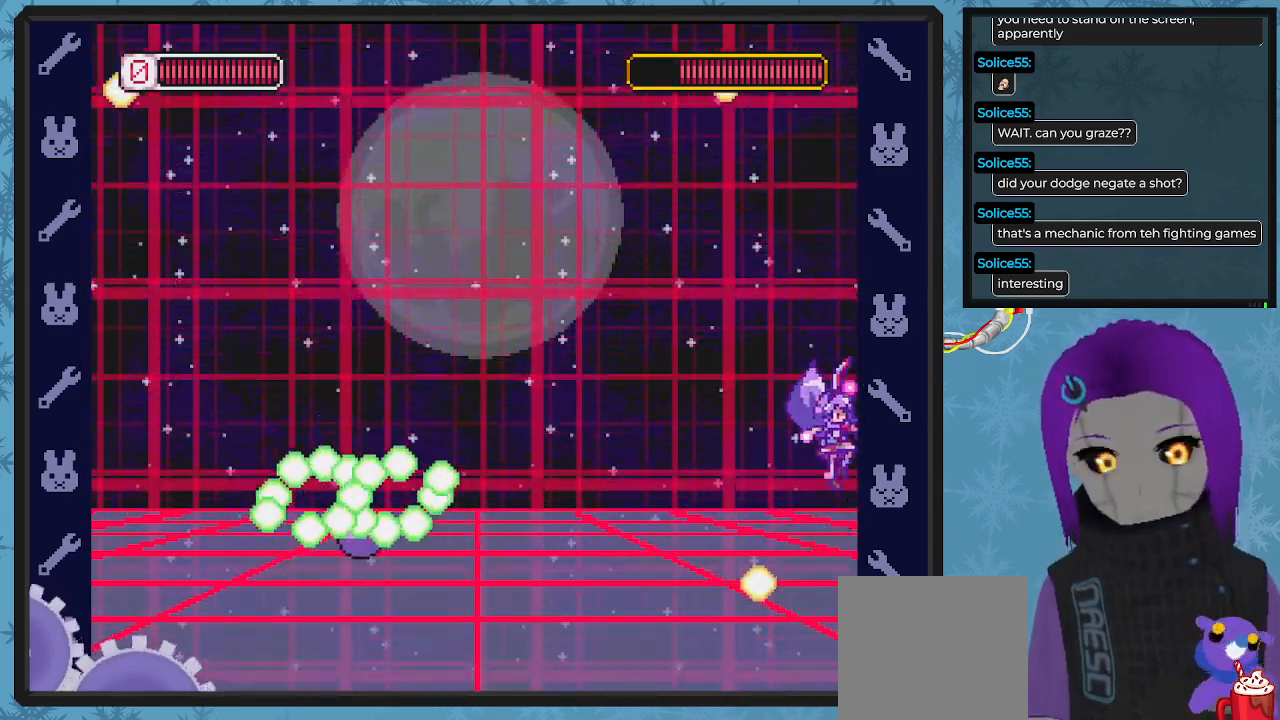
{"buttons": ["X", "DPAD_RIGHT"], "left_stick": "center", "events": [[100, "DPAD_RIGHT", "up"], [233, "DPAD_LEFT", "down"], [333, "DPAD_LEFT", "up"], [400, "X", "up"], [500, "DPAD_RIGHT", "down"], [500, "X", "down"]]}
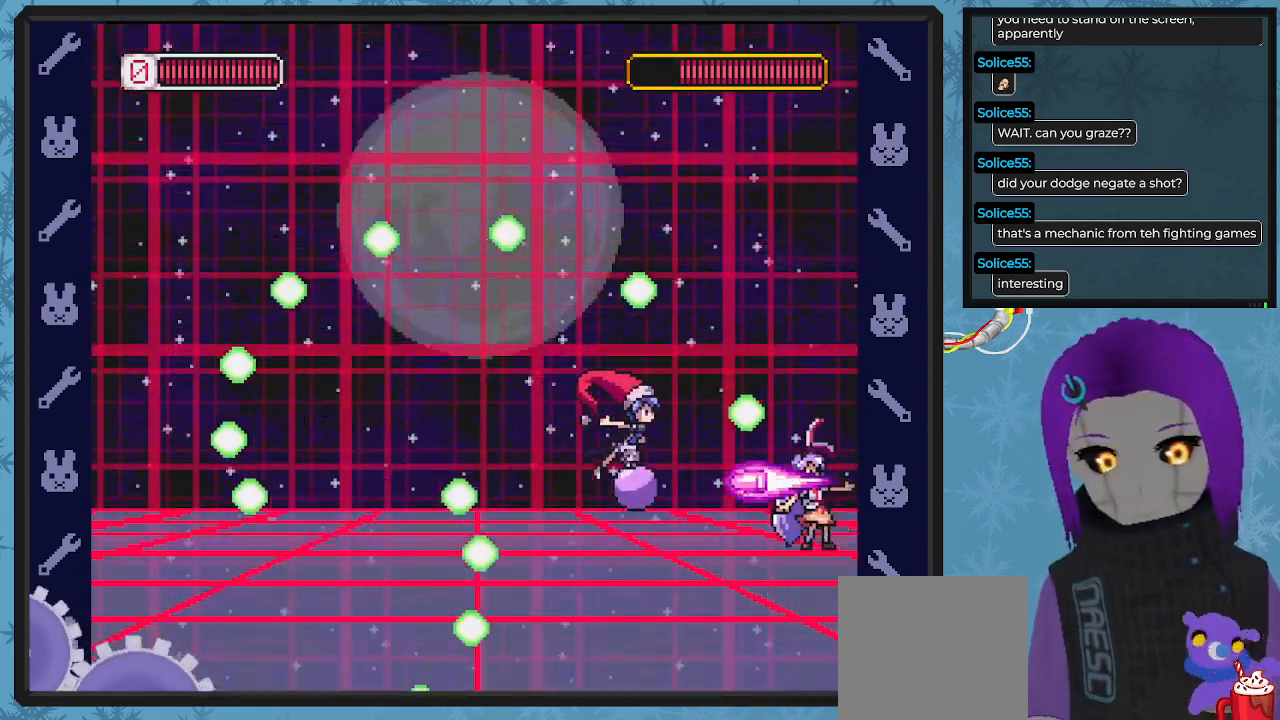
{"buttons": ["A", "X"], "left_stick": "center", "events": [[167, "DPAD_DOWN", "down"], [267, "DPAD_DOWN", "up"], [467, "A", "down"], [467, "DPAD_RIGHT", "up"]]}
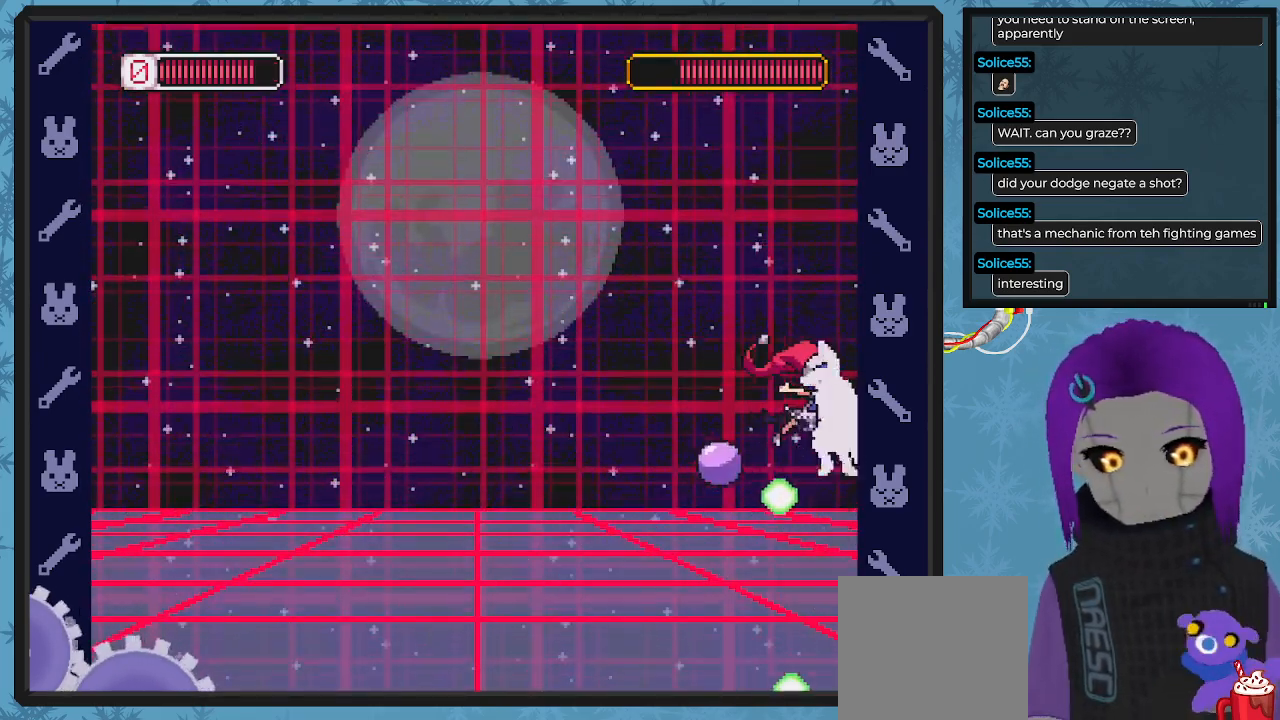
{"buttons": ["X", "DPAD_UP", "DPAD_LEFT"], "left_stick": "center", "events": [[67, "DPAD_LEFT", "down"], [133, "DPAD_UP", "down"], [267, "A", "up"]]}
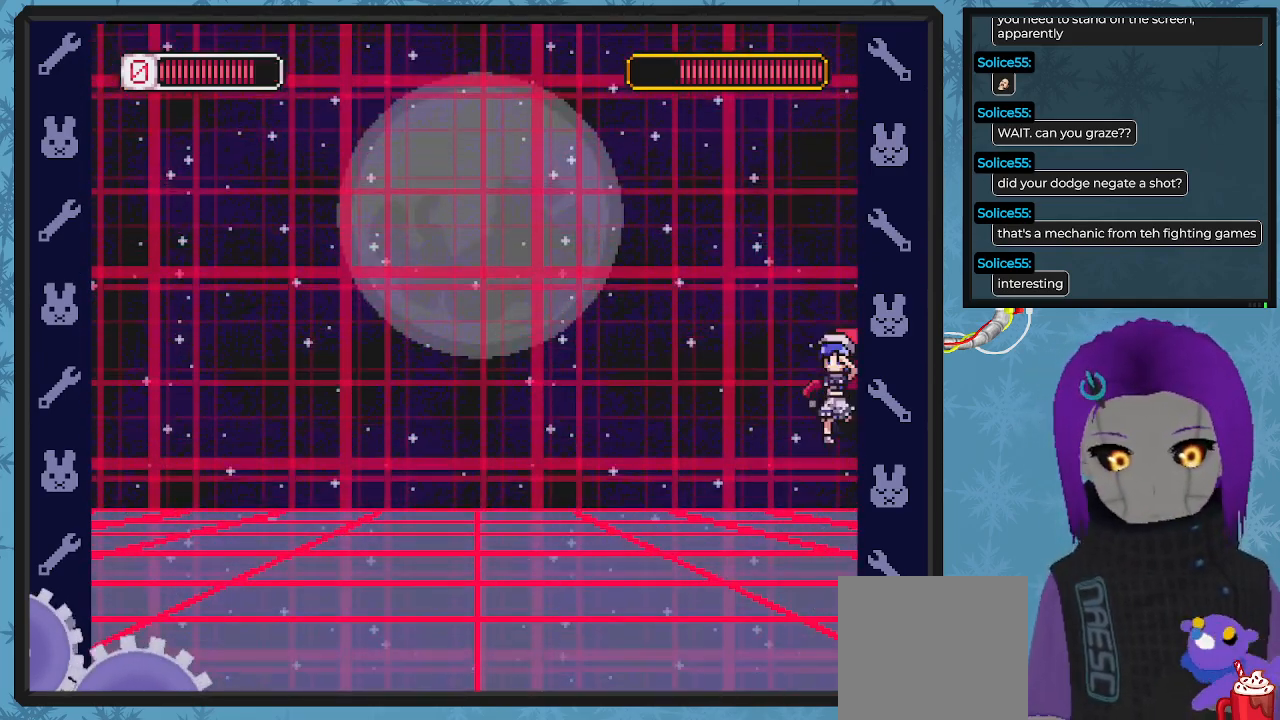
{"buttons": ["B", "X", "DPAD_UP", "DPAD_LEFT"], "left_stick": "center", "events": [[200, "B", "down"]]}
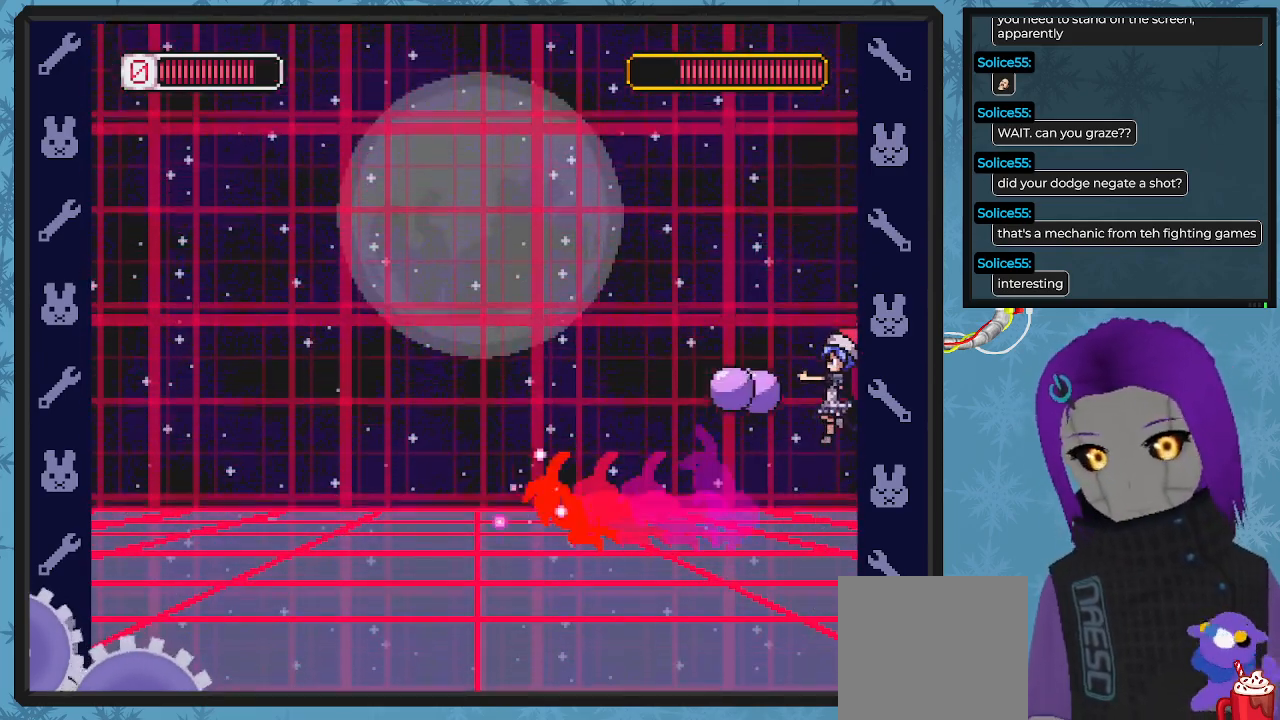
{"buttons": ["X", "DPAD_UP", "DPAD_LEFT"], "left_stick": "center", "events": [[67, "B", "up"], [333, "DPAD_UP", "up"], [500, "DPAD_UP", "down"]]}
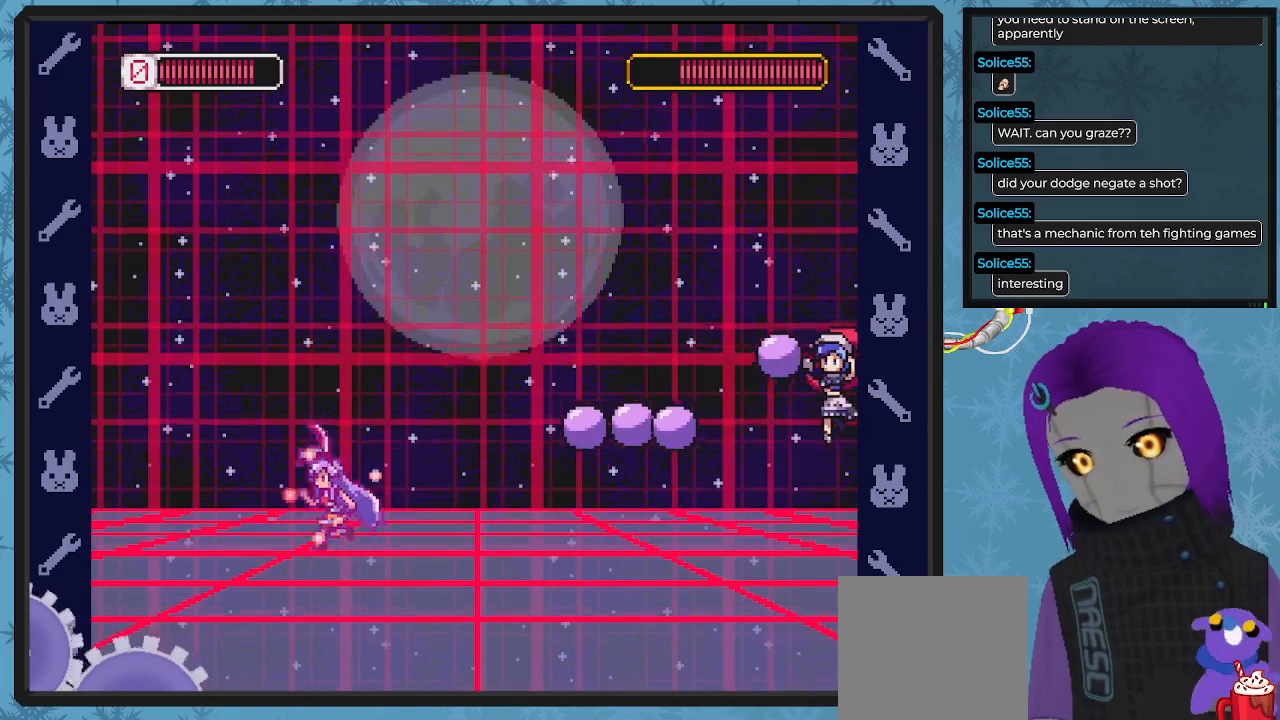
{"buttons": ["X", "DPAD_LEFT"], "left_stick": "center", "events": [[67, "A", "down"], [67, "DPAD_LEFT", "up"], [67, "DPAD_RIGHT", "down"], [100, "DPAD_UP", "up"], [167, "A", "up"], [167, "X", "up"], [267, "DPAD_RIGHT", "up"], [267, "X", "down"], [400, "DPAD_LEFT", "down"]]}
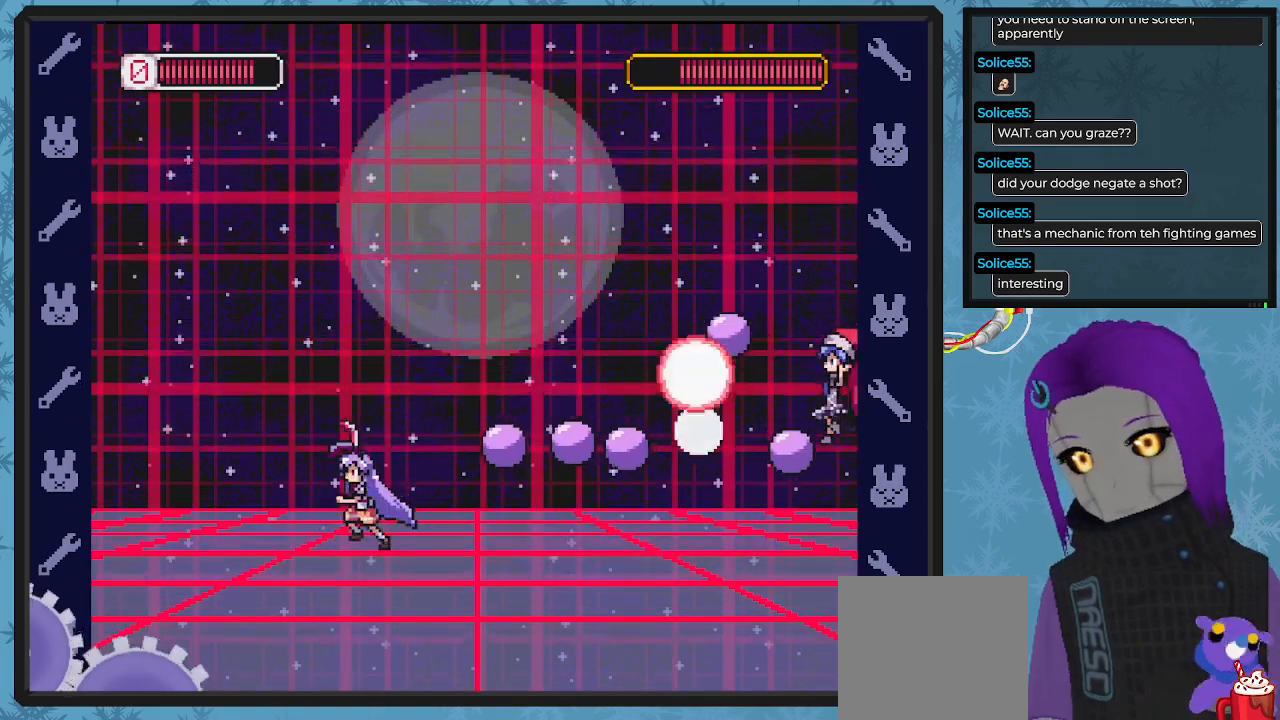
{"buttons": ["A", "X", "DPAD_RIGHT"], "left_stick": "center", "events": [[67, "DPAD_UP", "down"], [200, "DPAD_UP", "up"], [400, "DPAD_UP", "down"], [467, "A", "down"], [467, "DPAD_LEFT", "up"], [467, "DPAD_RIGHT", "down"], [467, "DPAD_UP", "up"]]}
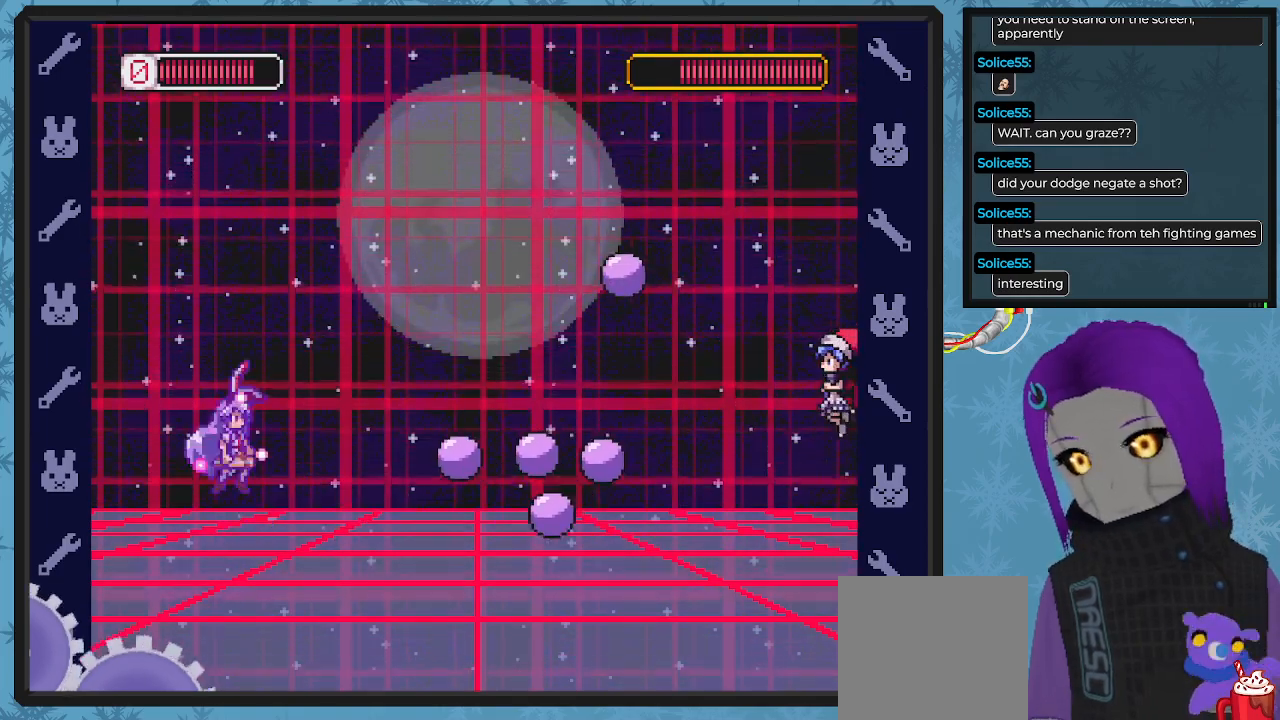
{"buttons": ["X"], "left_stick": "center", "events": [[133, "A", "up"], [133, "X", "up"], [200, "DPAD_RIGHT", "up"], [200, "X", "down"], [233, "X", "up"], [333, "X", "down"], [400, "X", "up"], [467, "X", "down"]]}
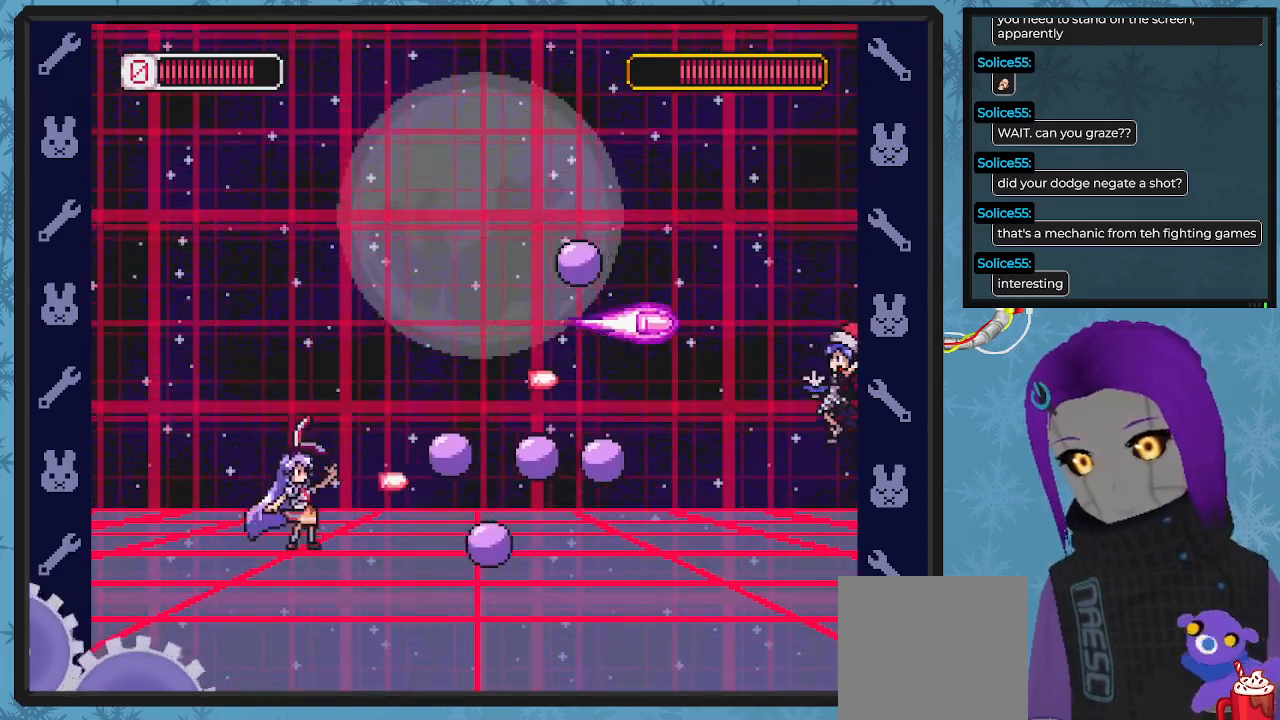
{"buttons": ["DPAD_RIGHT"], "left_stick": "center", "events": [[33, "X", "up"], [133, "A", "down"], [167, "X", "down"], [267, "A", "up"], [433, "DPAD_RIGHT", "down"], [467, "X", "up"]]}
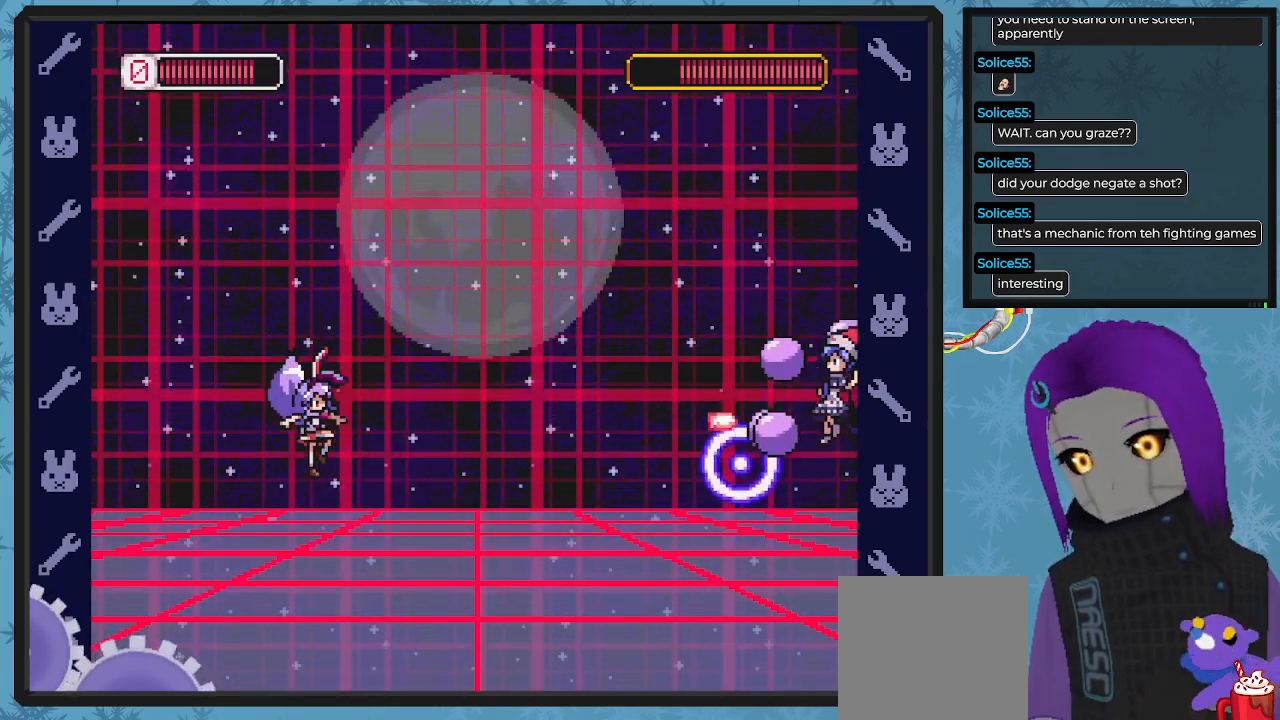
{"buttons": ["X"], "left_stick": "center", "events": [[67, "DPAD_RIGHT", "up"], [67, "X", "down"], [133, "X", "up"], [200, "X", "down"], [267, "X", "up"], [300, "DPAD_RIGHT", "down"], [333, "A", "down"], [367, "X", "down"], [433, "DPAD_RIGHT", "up"], [467, "A", "up"]]}
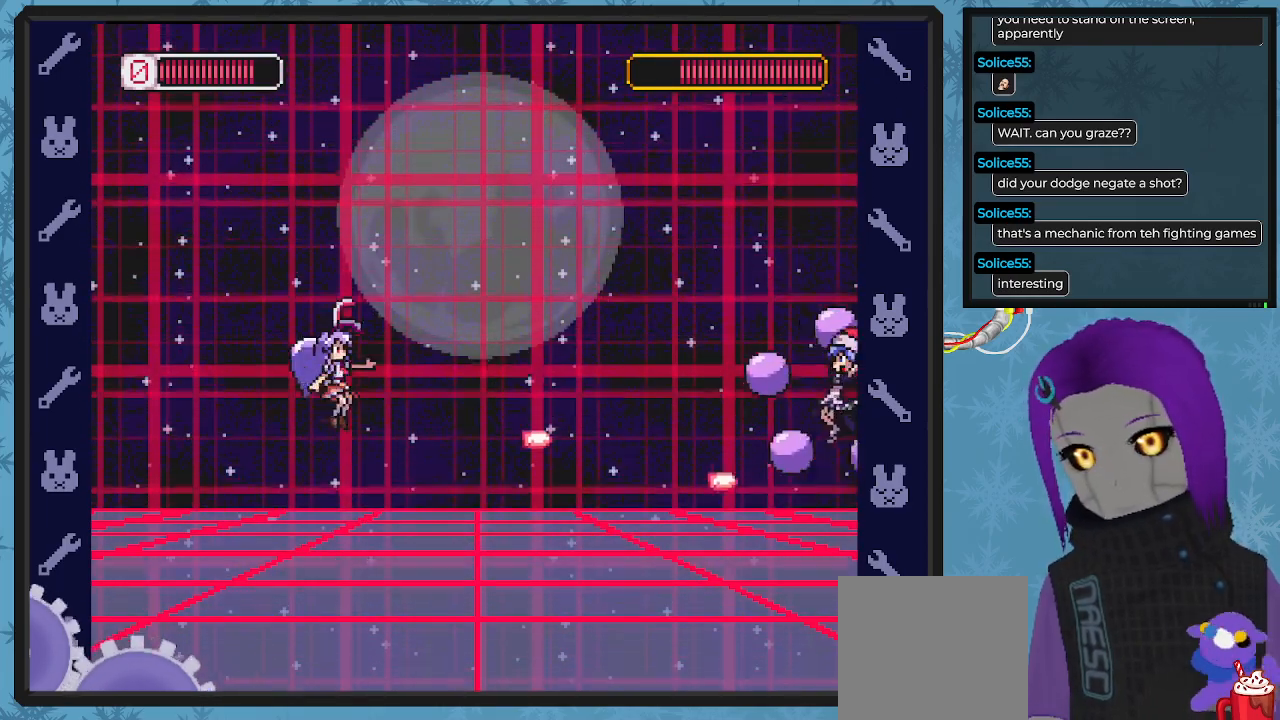
{"buttons": [], "left_stick": "center", "events": [[100, "X", "up"], [167, "X", "down"], [300, "X", "up"], [367, "A", "down"], [433, "X", "down"], [500, "A", "up"], [500, "X", "up"]]}
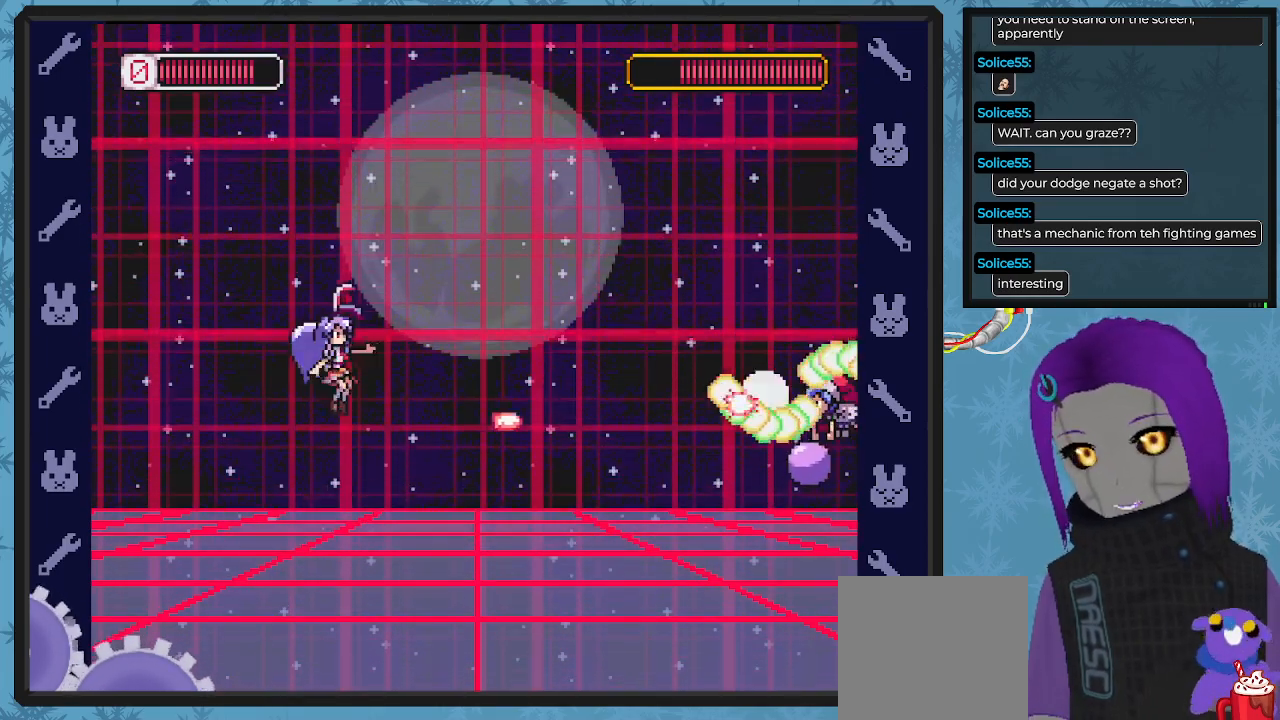
{"buttons": [], "left_stick": "center", "events": [[67, "X", "down"], [167, "X", "up"], [200, "X", "down"], [267, "X", "up"], [367, "X", "down"], [467, "X", "up"]]}
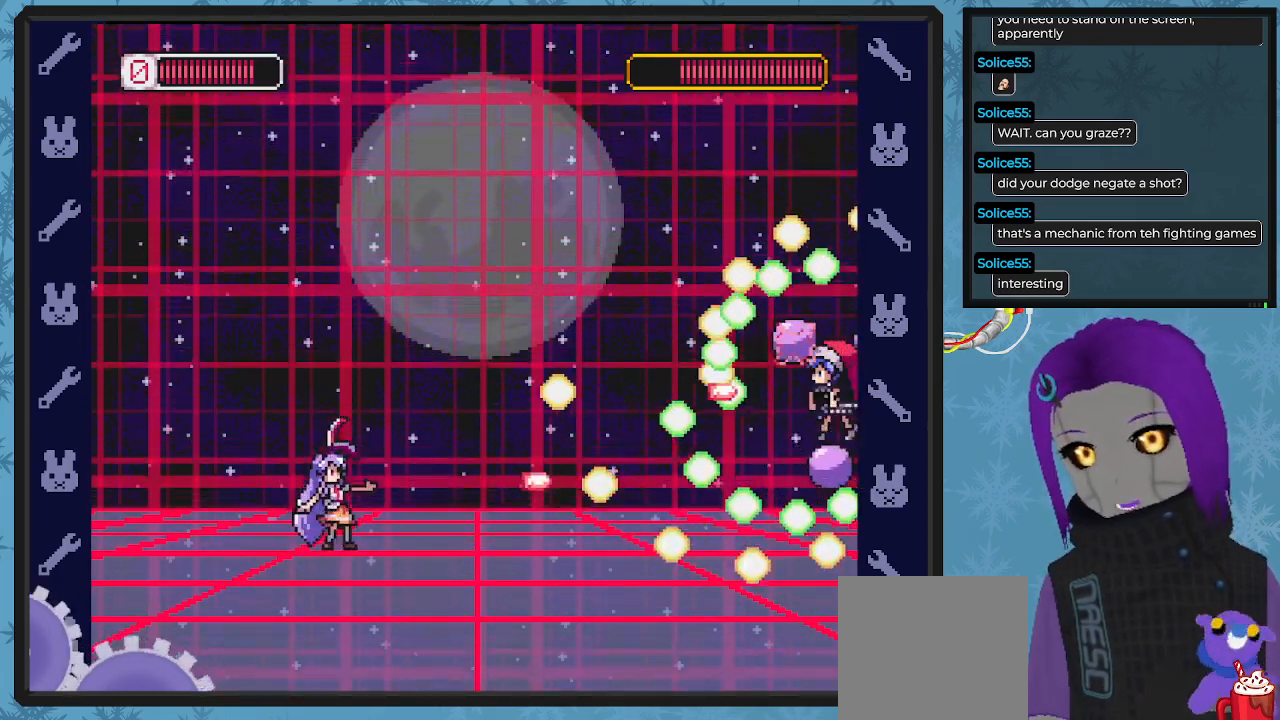
{"buttons": ["DPAD_RIGHT"], "left_stick": "center", "events": [[67, "A", "down"], [133, "DPAD_LEFT", "down"], [133, "X", "down"], [200, "A", "up"], [233, "X", "up"], [300, "DPAD_UP", "down"], [467, "DPAD_LEFT", "up"], [467, "DPAD_RIGHT", "down"], [467, "DPAD_UP", "up"]]}
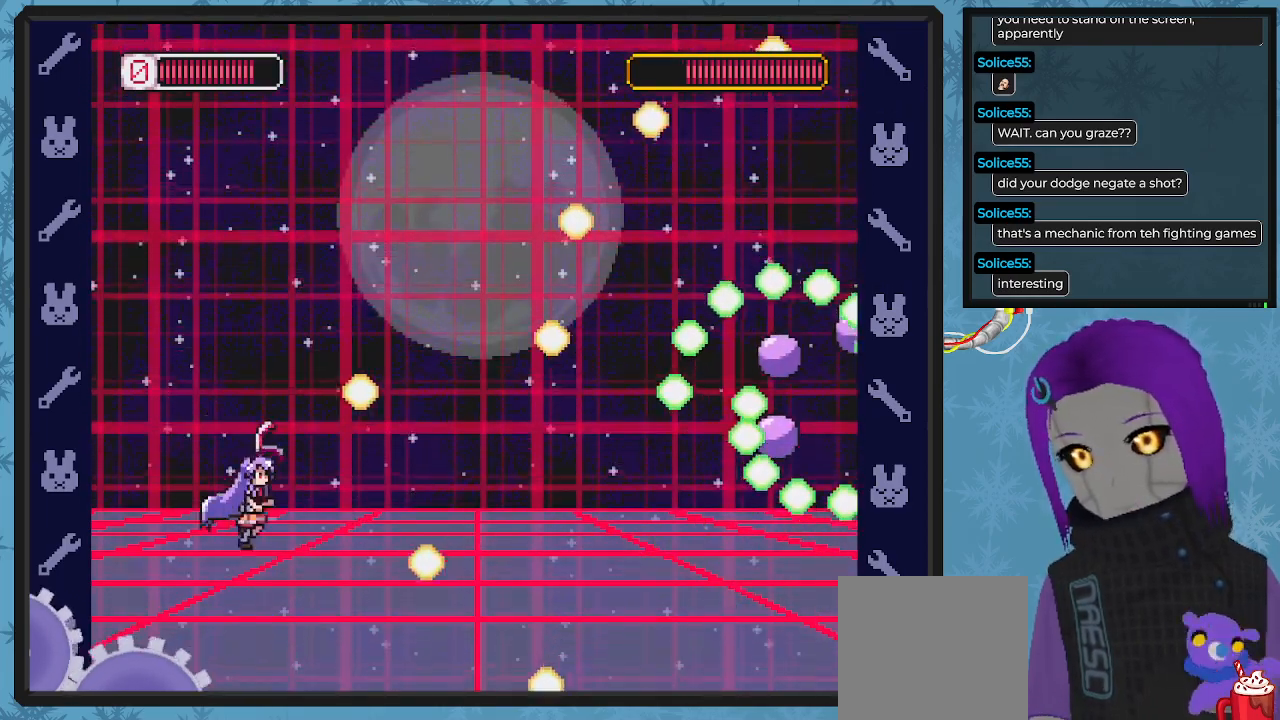
{"buttons": ["DPAD_RIGHT"], "left_stick": "center", "events": [[33, "X", "down"], [100, "DPAD_RIGHT", "up"], [133, "X", "up"], [200, "X", "down"], [267, "X", "up"], [367, "X", "down"], [433, "X", "up"], [467, "DPAD_RIGHT", "down"]]}
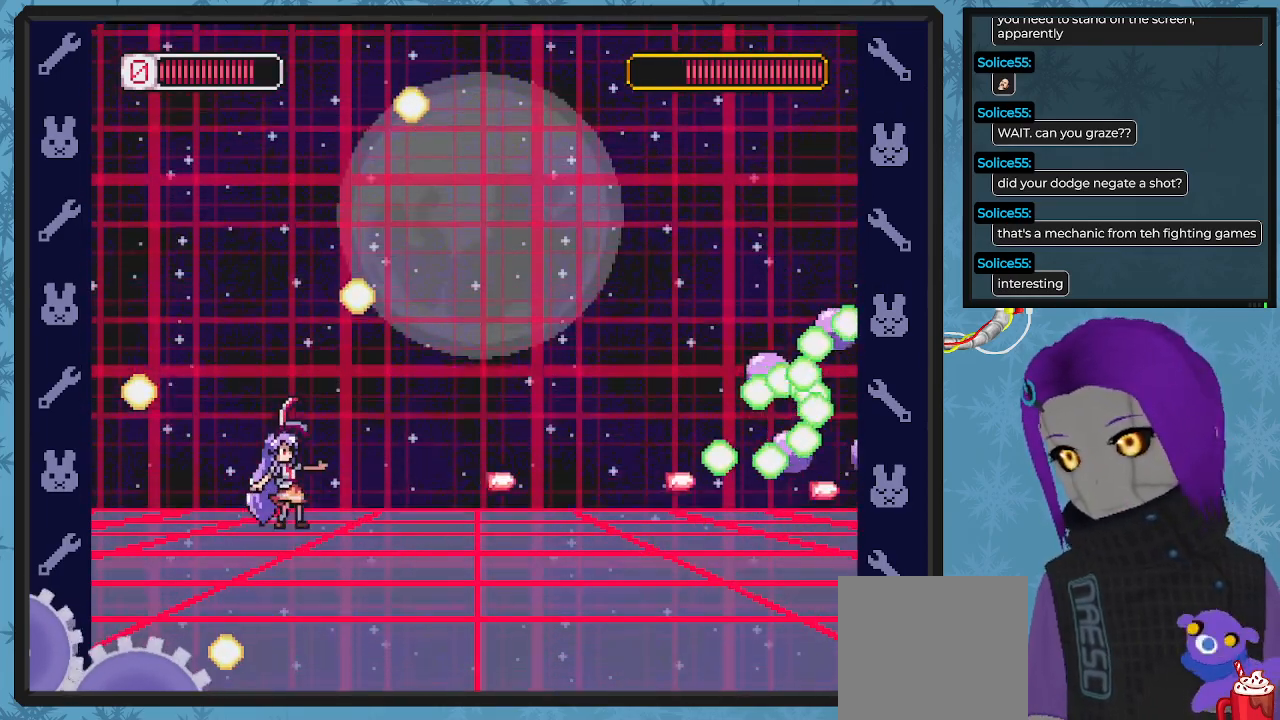
{"buttons": ["A", "X", "DPAD_LEFT"], "left_stick": "center", "events": [[33, "A", "down"], [33, "X", "down"], [100, "A", "up"], [133, "DPAD_RIGHT", "up"], [133, "X", "up"], [167, "X", "down"], [267, "X", "up"], [333, "X", "down"], [400, "X", "up"], [500, "A", "down"], [500, "DPAD_LEFT", "down"], [500, "X", "down"]]}
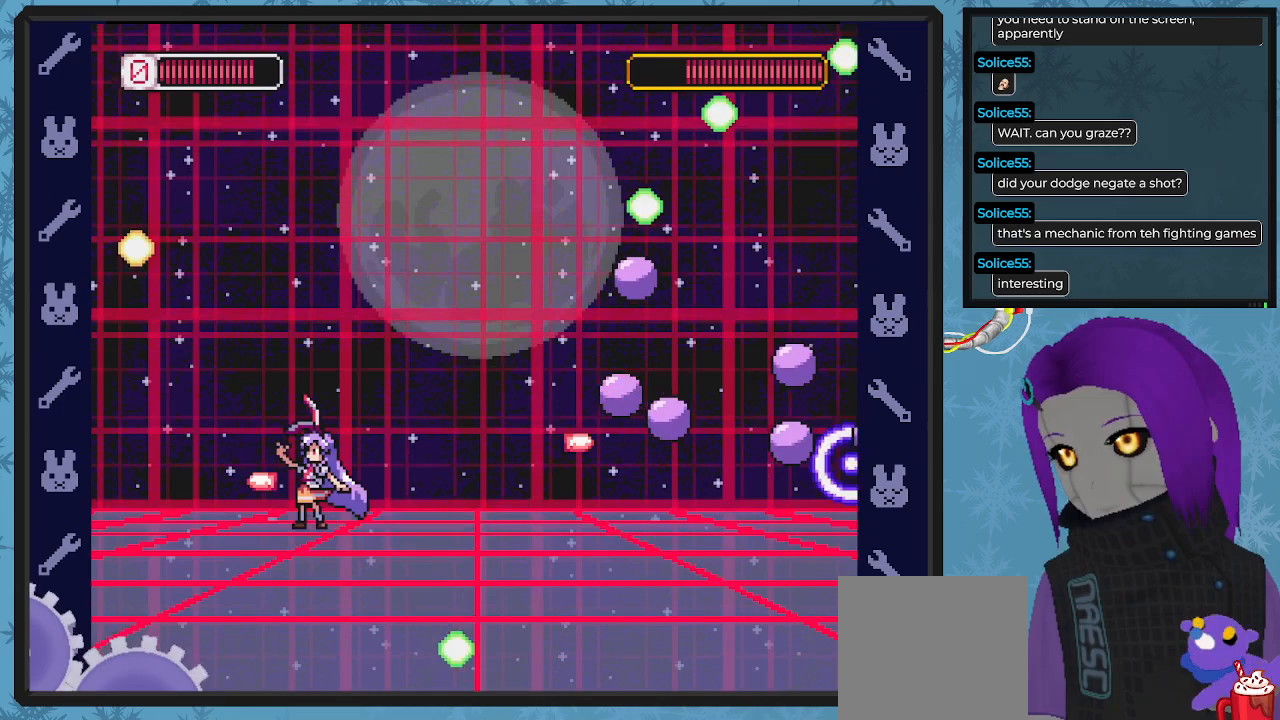
{"buttons": ["DPAD_RIGHT"], "left_stick": "center", "events": [[67, "X", "up"], [133, "DPAD_UP", "down"], [133, "X", "down"], [167, "A", "up"], [200, "X", "up"], [400, "DPAD_UP", "up"], [433, "DPAD_UP", "down"], [467, "DPAD_LEFT", "up"], [500, "DPAD_RIGHT", "down"], [500, "DPAD_UP", "up"]]}
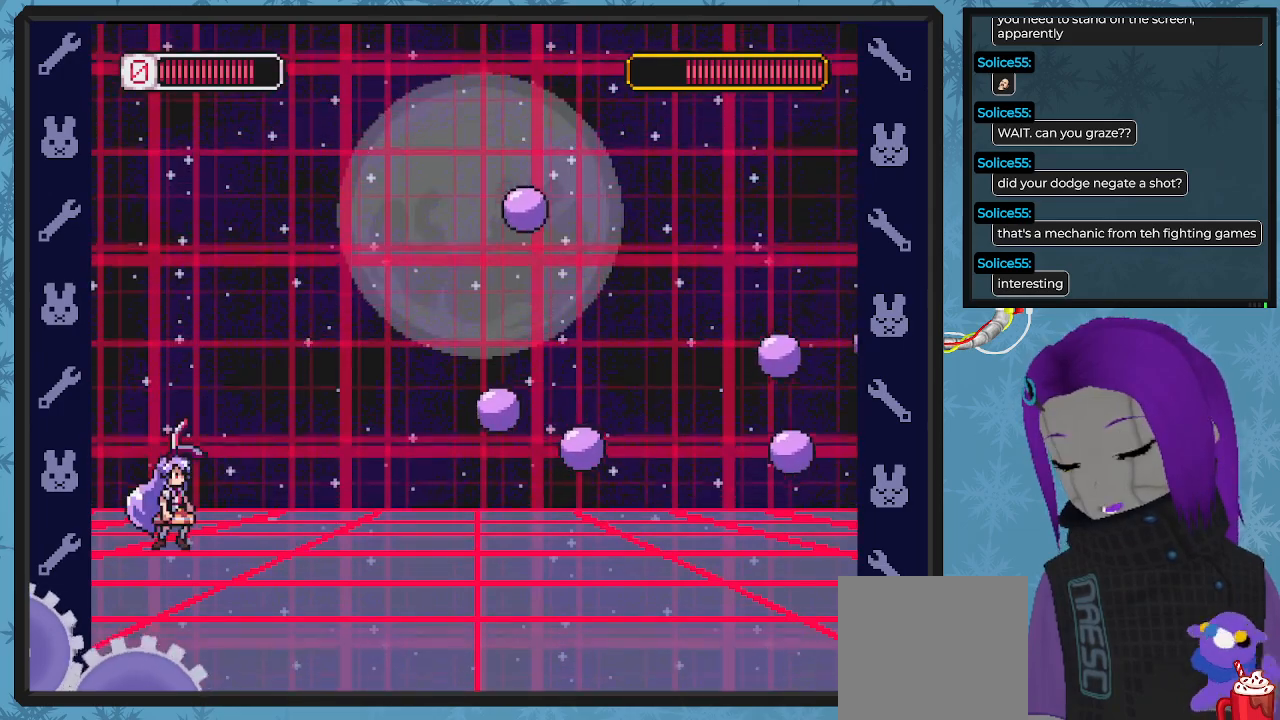
{"buttons": ["X"], "left_stick": "center", "events": [[133, "A", "down"], [167, "DPAD_DOWN", "down"], [167, "X", "down"], [233, "A", "up"], [233, "DPAD_DOWN", "up"], [233, "DPAD_RIGHT", "up"], [300, "X", "up"], [333, "X", "down"], [433, "X", "up"], [467, "X", "down"]]}
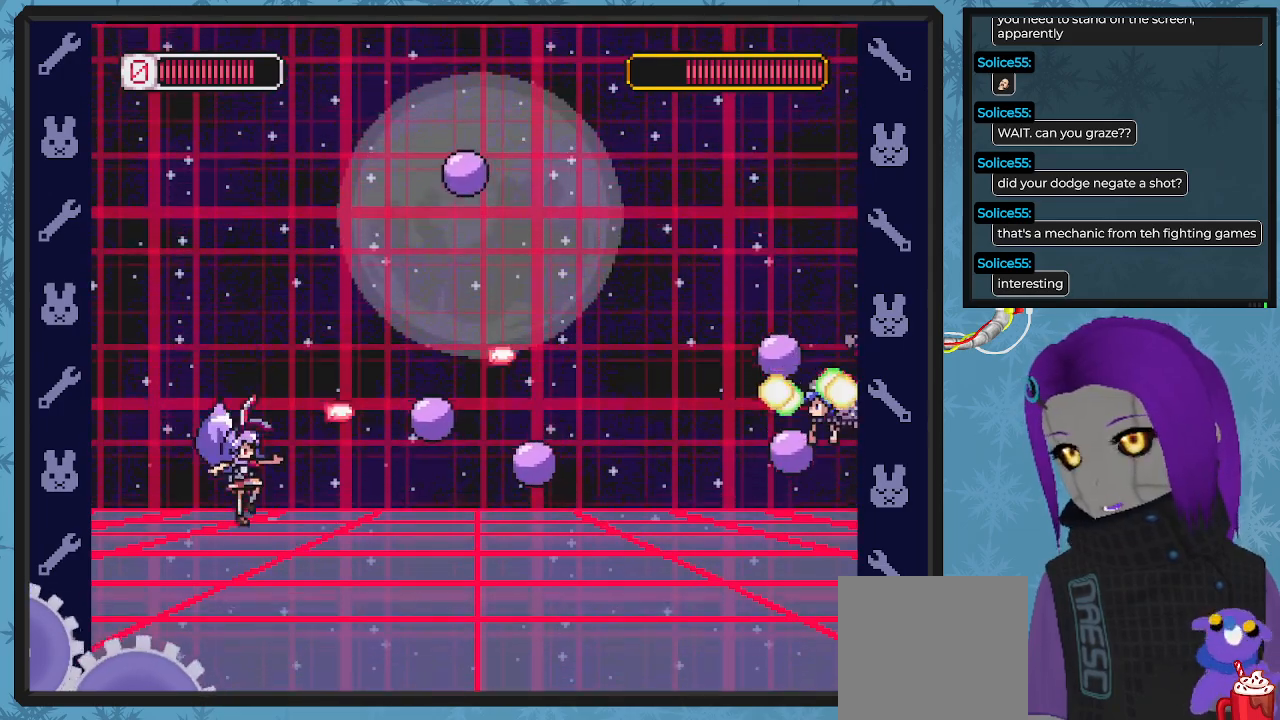
{"buttons": [], "left_stick": "center", "events": [[67, "X", "up"], [133, "A", "down"], [200, "X", "down"], [267, "A", "up"], [300, "X", "up"], [367, "X", "down"], [467, "X", "up"]]}
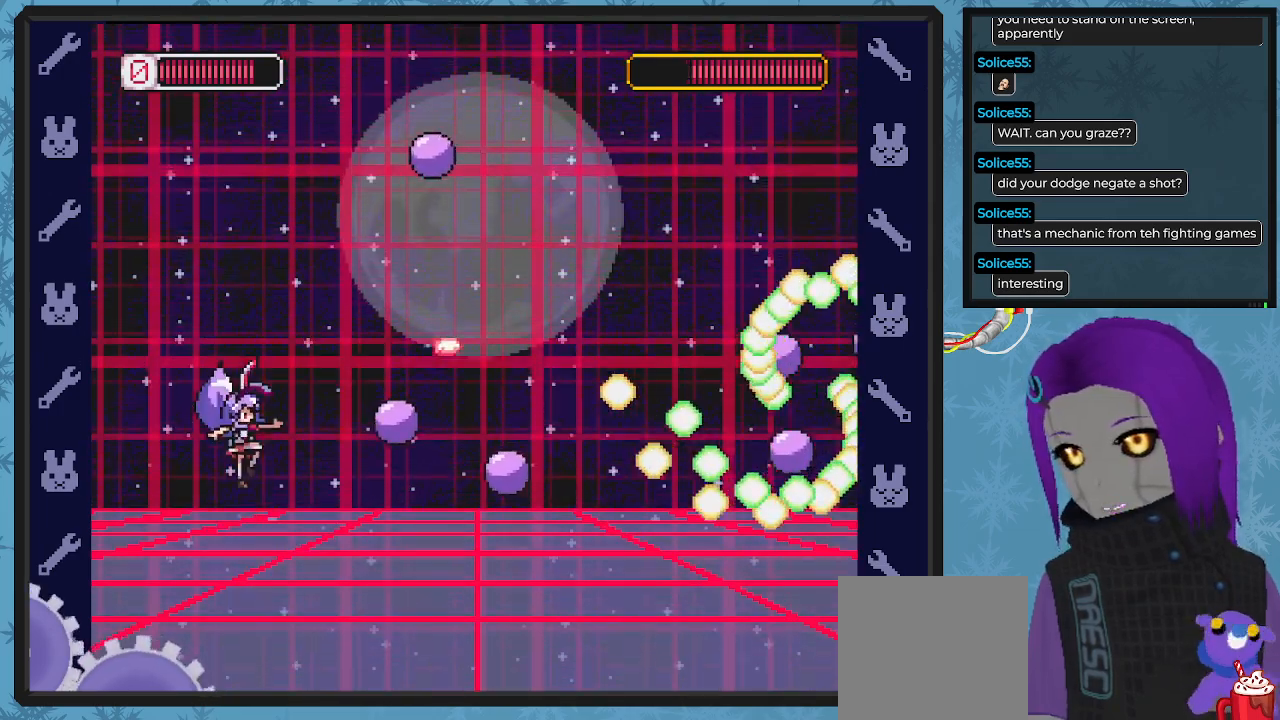
{"buttons": ["DPAD_LEFT"], "left_stick": "center", "events": [[33, "X", "down"], [100, "X", "up"], [200, "A", "down"], [233, "X", "down"], [300, "A", "up"], [333, "X", "up"], [400, "X", "down"], [467, "DPAD_LEFT", "down"], [467, "X", "up"]]}
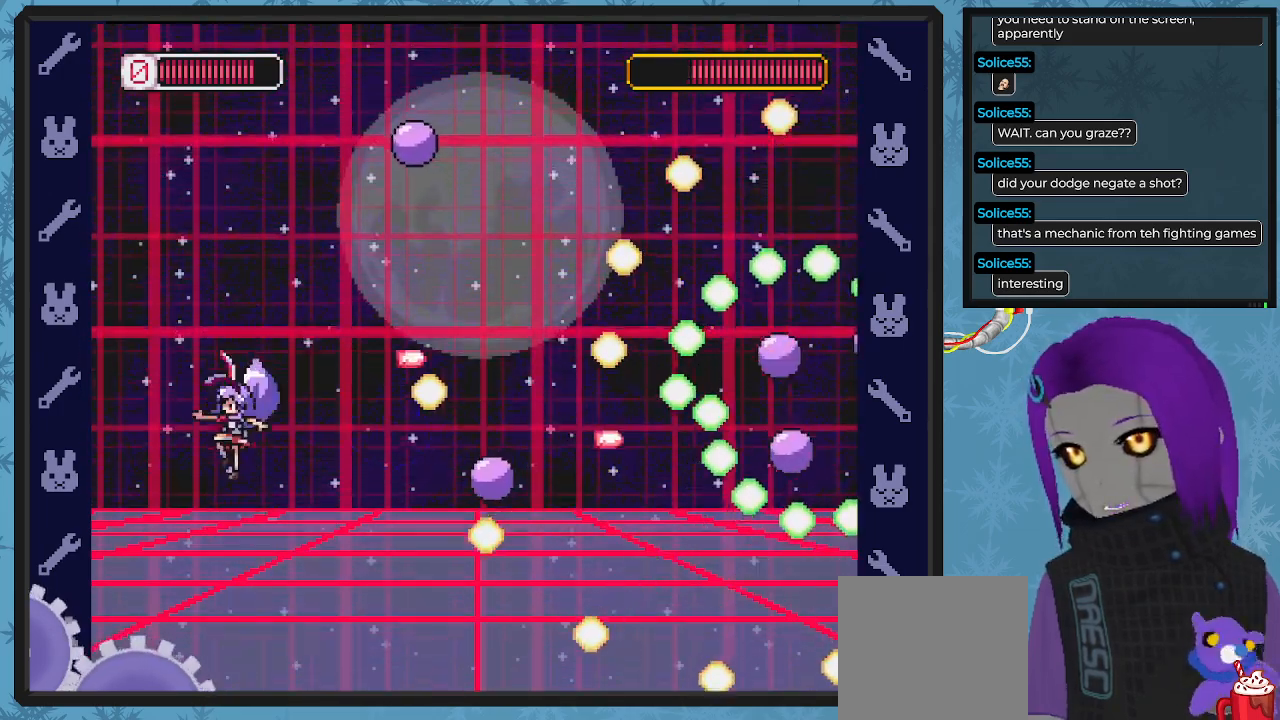
{"buttons": ["X"], "left_stick": "center", "events": [[133, "DPAD_UP", "down"], [167, "DPAD_LEFT", "up"], [167, "DPAD_RIGHT", "down"], [200, "DPAD_UP", "up"], [300, "A", "down"], [333, "DPAD_RIGHT", "up"], [333, "X", "down"], [400, "A", "up"], [467, "X", "up"], [500, "X", "down"]]}
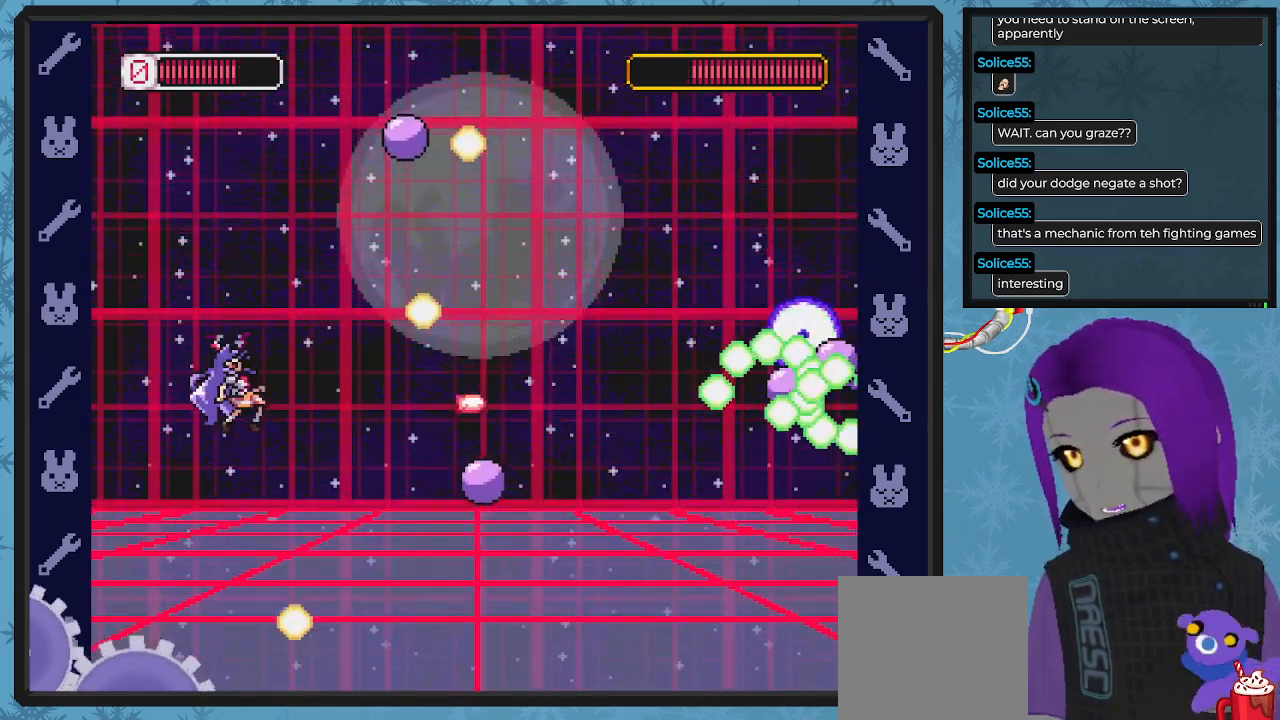
{"buttons": ["X"], "left_stick": "center", "events": [[100, "X", "up"], [200, "X", "down"], [267, "DPAD_RIGHT", "down"], [267, "X", "up"], [367, "X", "down"], [433, "X", "up"], [500, "DPAD_RIGHT", "up"], [500, "X", "down"]]}
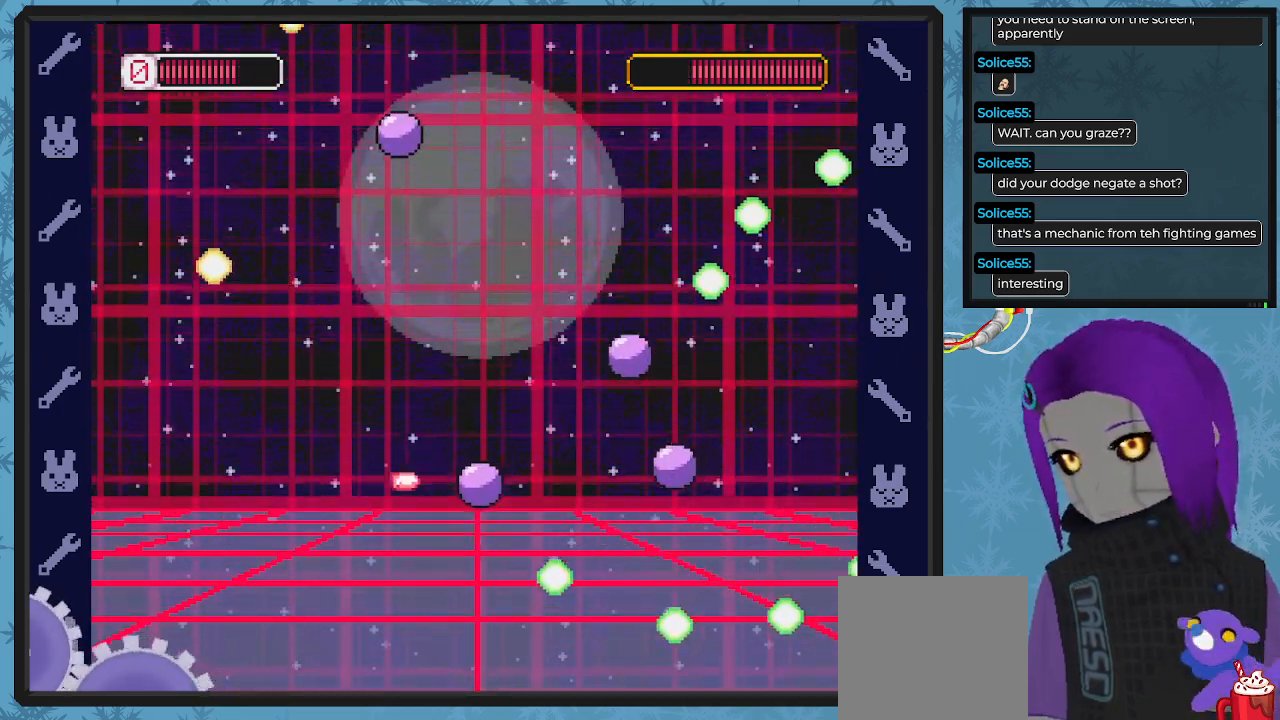
{"buttons": ["X"], "left_stick": "center", "events": [[100, "X", "up"], [167, "X", "down"], [233, "X", "up"], [300, "X", "down"], [400, "X", "up"], [467, "X", "down"]]}
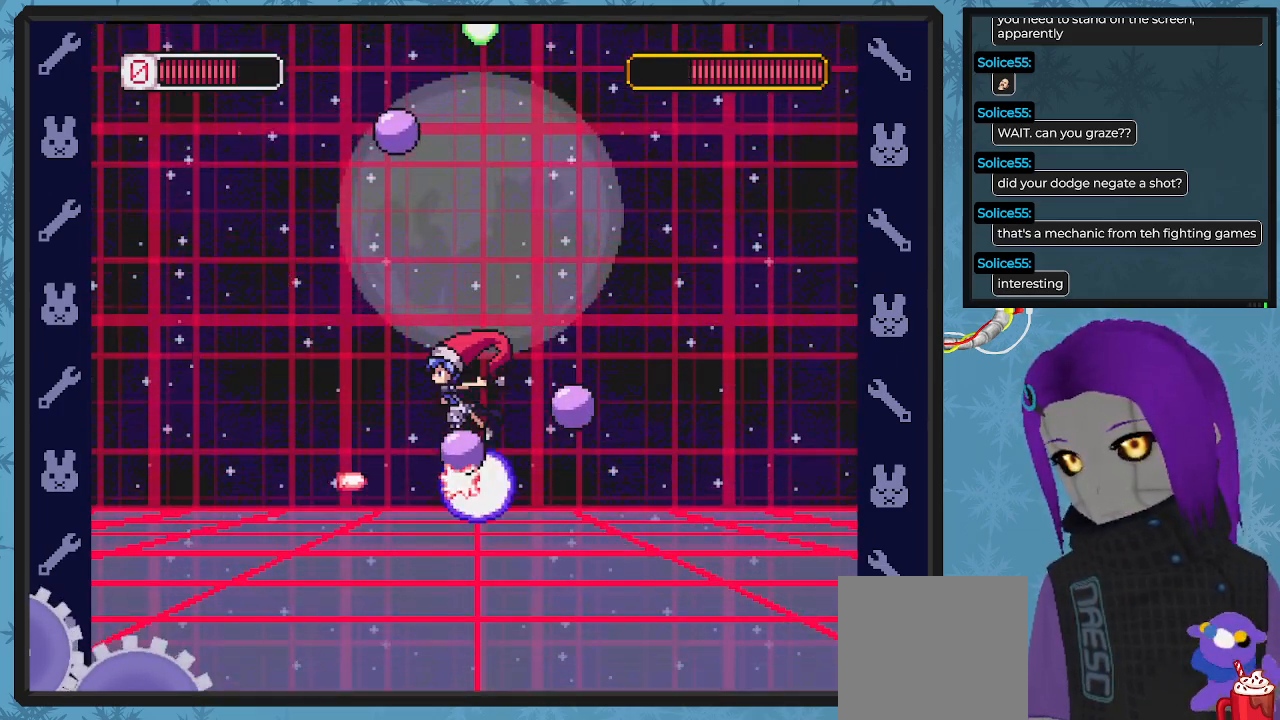
{"buttons": ["X"], "left_stick": "center", "events": [[33, "X", "up"], [100, "X", "down"], [200, "X", "up"], [267, "X", "down"], [367, "X", "up"], [433, "X", "down"]]}